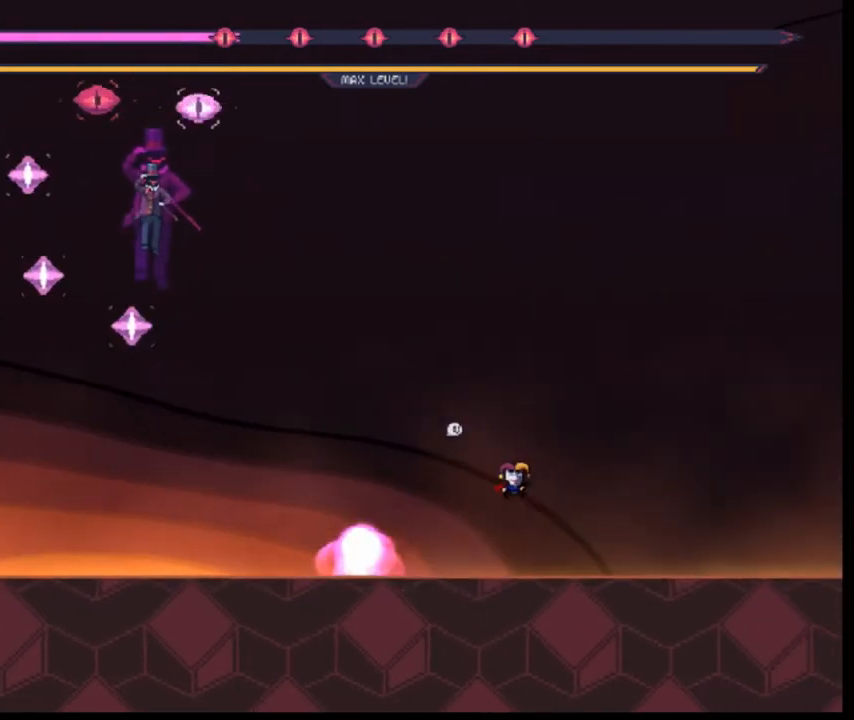
Gameplay with keyboard; each line is a JSON object with the keys held at the frame after it. "events" lists presses ("down") and releases ("up") of "down", "left", "o", "r", "right", "s", "shift" and "z" between this image and that frame as [ms after this image, input, new state], when the widget could be followed in between. No other keys are recorded. Mouse input is not recorded. Not read: q.
{"keys": [], "events": [[280, "left", "up"]]}
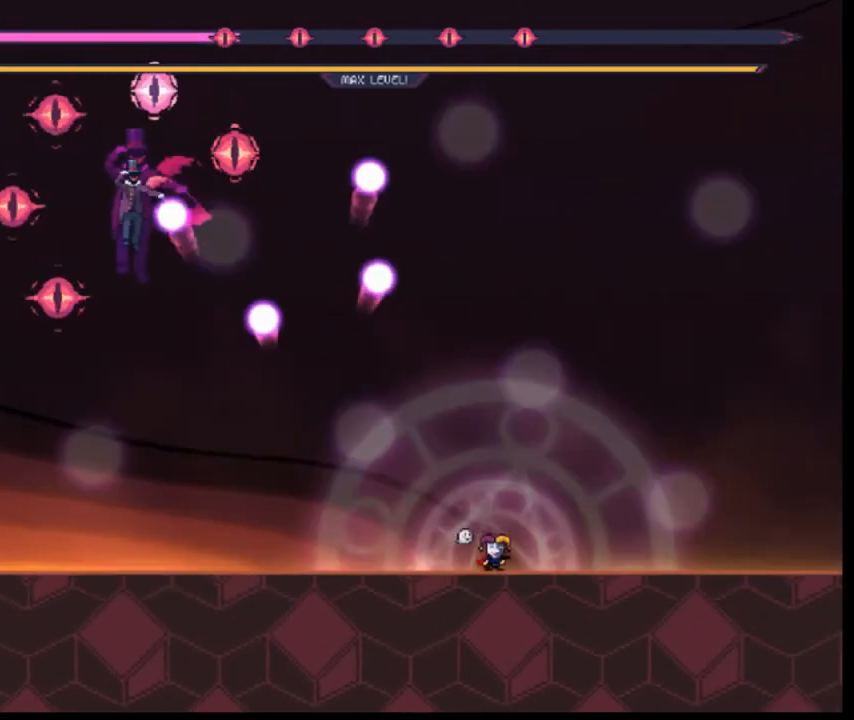
{"keys": [], "events": [[80, "right", "down"], [360, "right", "up"]]}
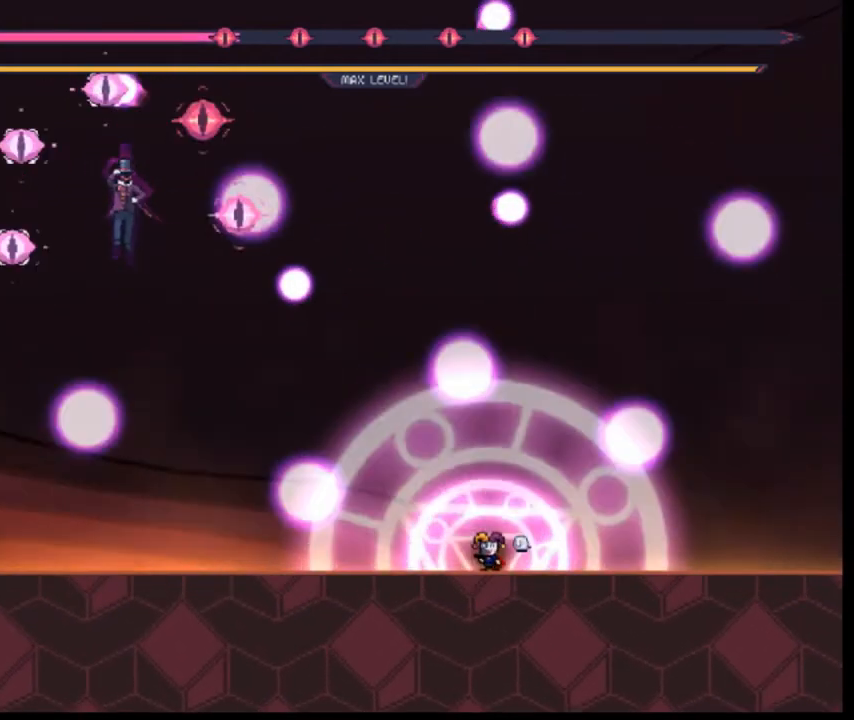
{"keys": ["left"], "events": [[480, "left", "down"]]}
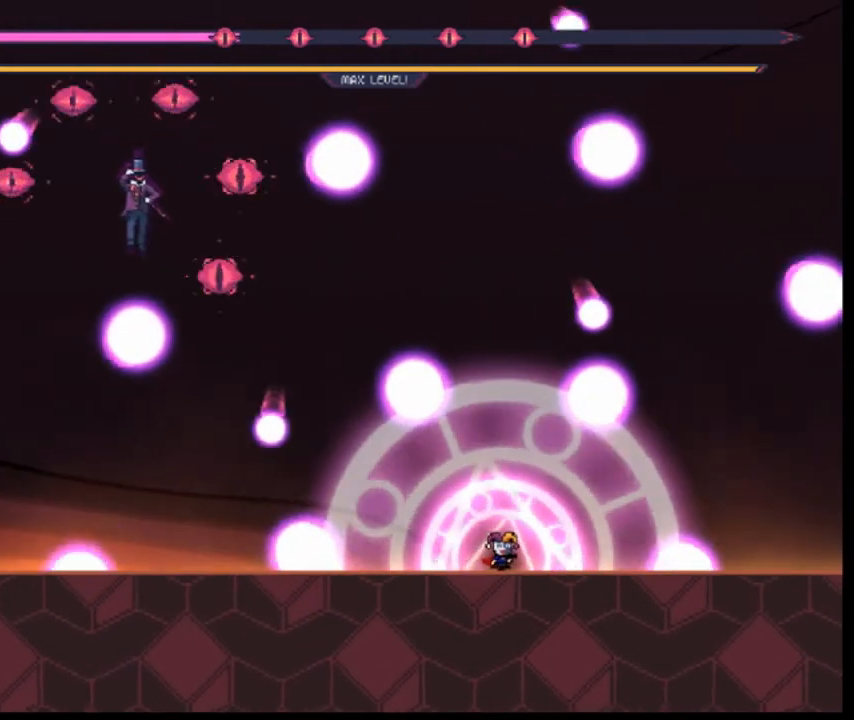
{"keys": [], "events": [[360, "left", "up"]]}